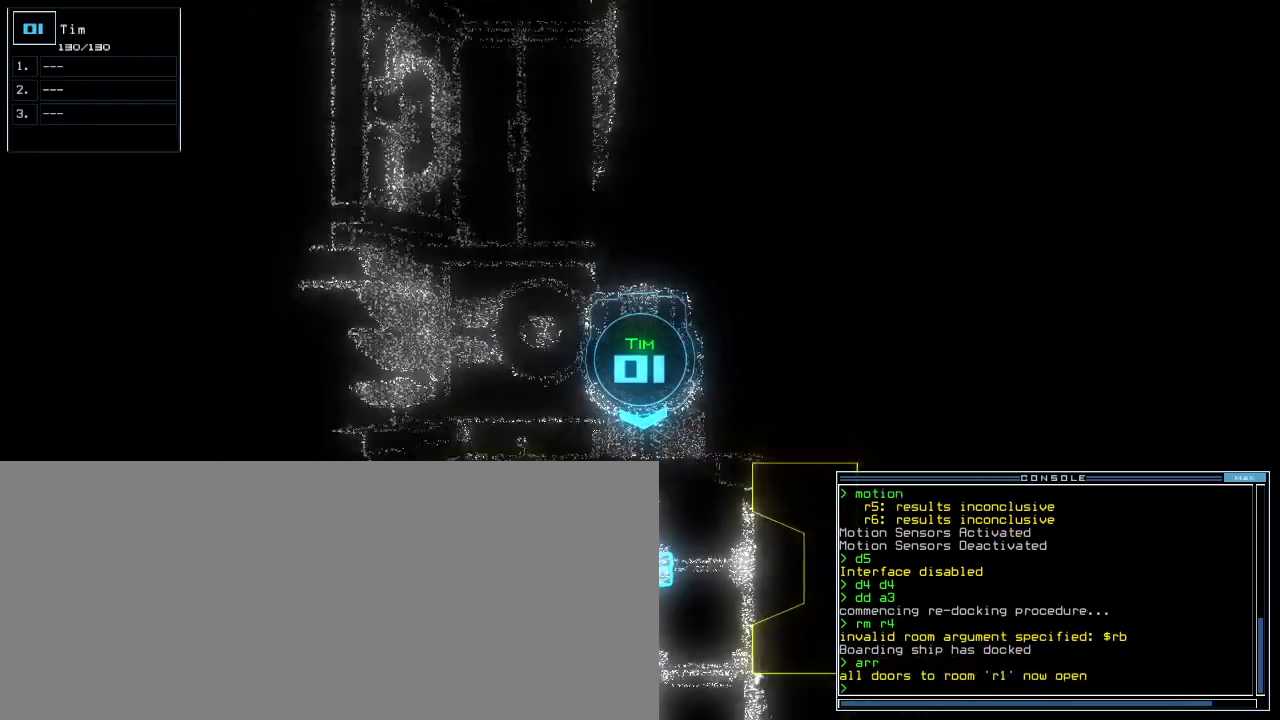
Gameplay with keyboard; each line is a JSON object with the keys held at the frame after it. "events" lists presses ("down") and releases ("up") of ".", "0", "1", "2", "3", "4", "5", "6", "7", "8", "9", "a", "b", "backspace", "c", "caps_lock", "comma", "ctrl_l", "ctrl_r", "d", "down", "e", "equals", "escape", "f", "f5", "g", "h", "i", "j", "k", "l", "left", "m", "minus", "n", "o", "p", "q", "quote", "r", "return", "right", "s", "semicolon", "shift_l", "shift_r", "space", "t", "tab", "tilde", "u", "up", "v", "w", "x", "y" and "z" between this image and that frame as [ms after this image, input, new state], when the widget could be followed in between. No other keys are recorded. Mouse input is not recorded. Not read: other_keys.
{"keys": ["up"], "events": [[17, "right", "down"], [67, "right", "up"], [300, "d", "down"], [383, "d", "up"], [417, "left", "down"], [500, "left", "up"]]}
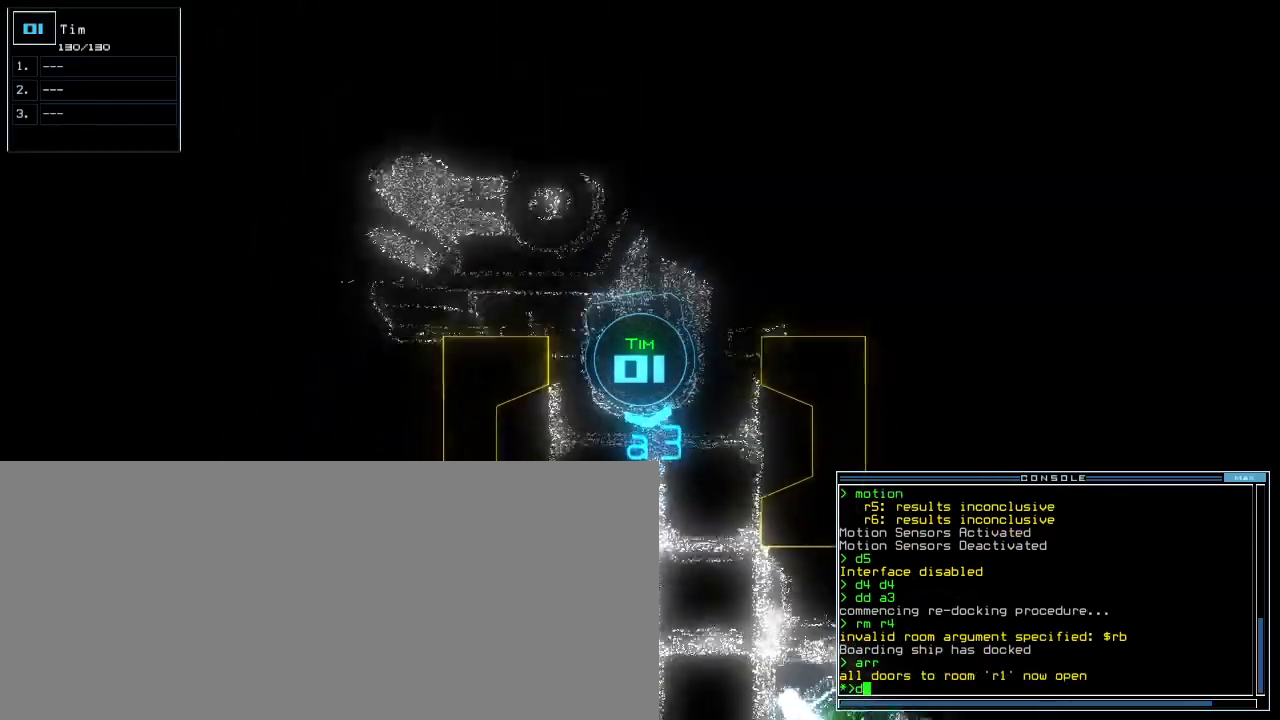
{"keys": ["up"], "events": [[283, "right", "down"], [400, "9", "down"], [417, "right", "up"], [483, "9", "up"]]}
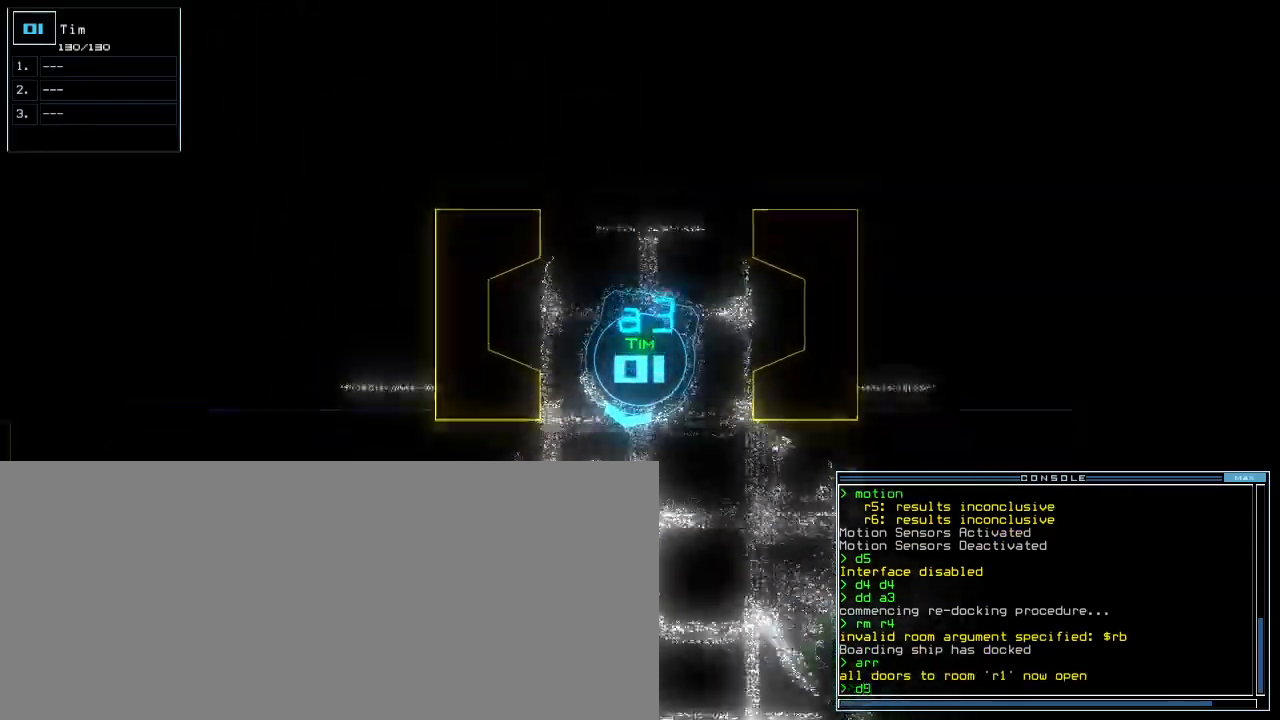
{"keys": ["up"]}
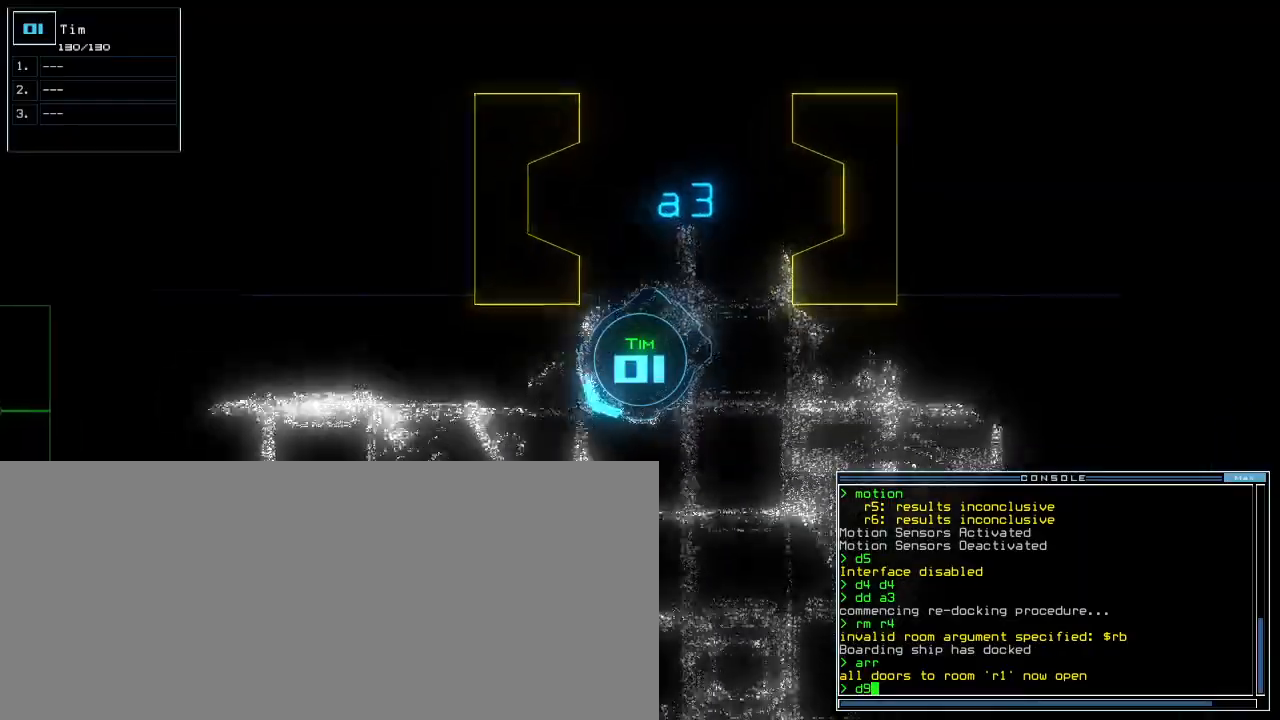
{"keys": ["up"], "events": []}